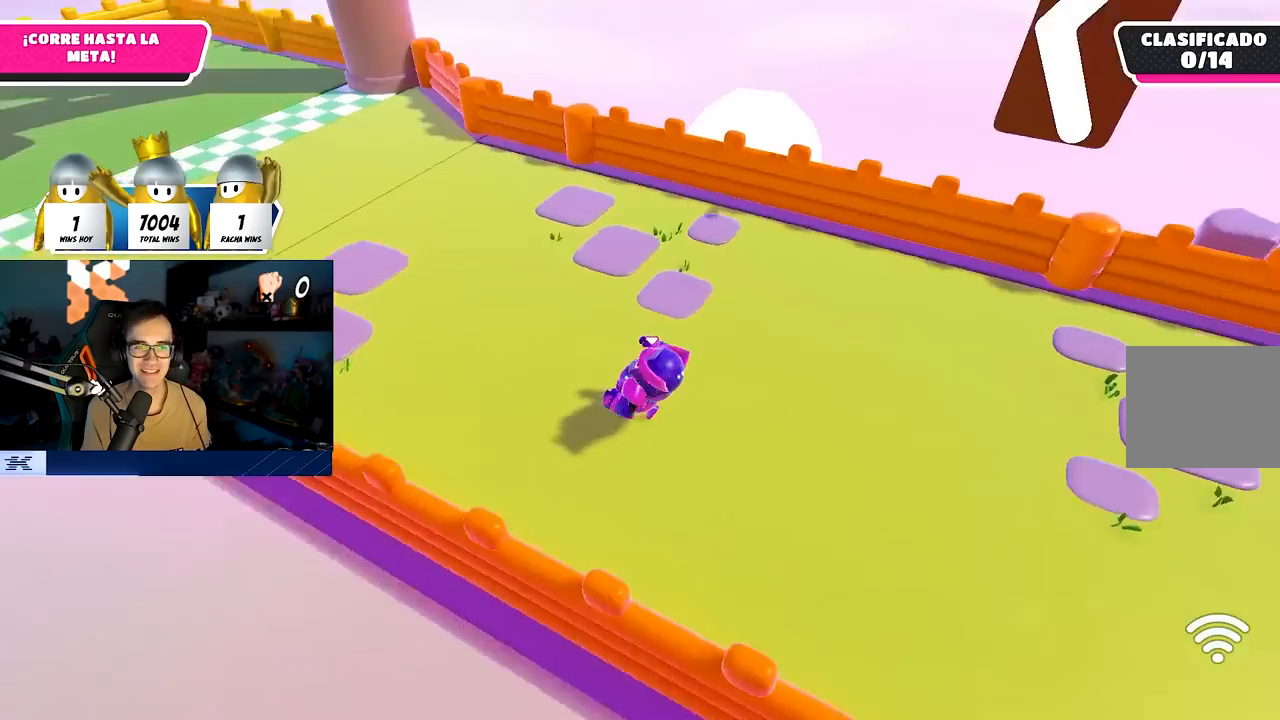
Gameplay with a controller (PlayStation layout); each line is a JSON object with the inputs held at the frame after it. "events" lists button and stick changes between this image and that frame as [ms after this image, input, new state], when the widget could be followed in between.
{"buttons": [], "left_stick": "down-left", "right_stick": "up", "events": [[33, "left_stick", "left"], [133, "right_stick", "up-right"], [317, "left_stick", "down-left"], [483, "right_stick", "up"]]}
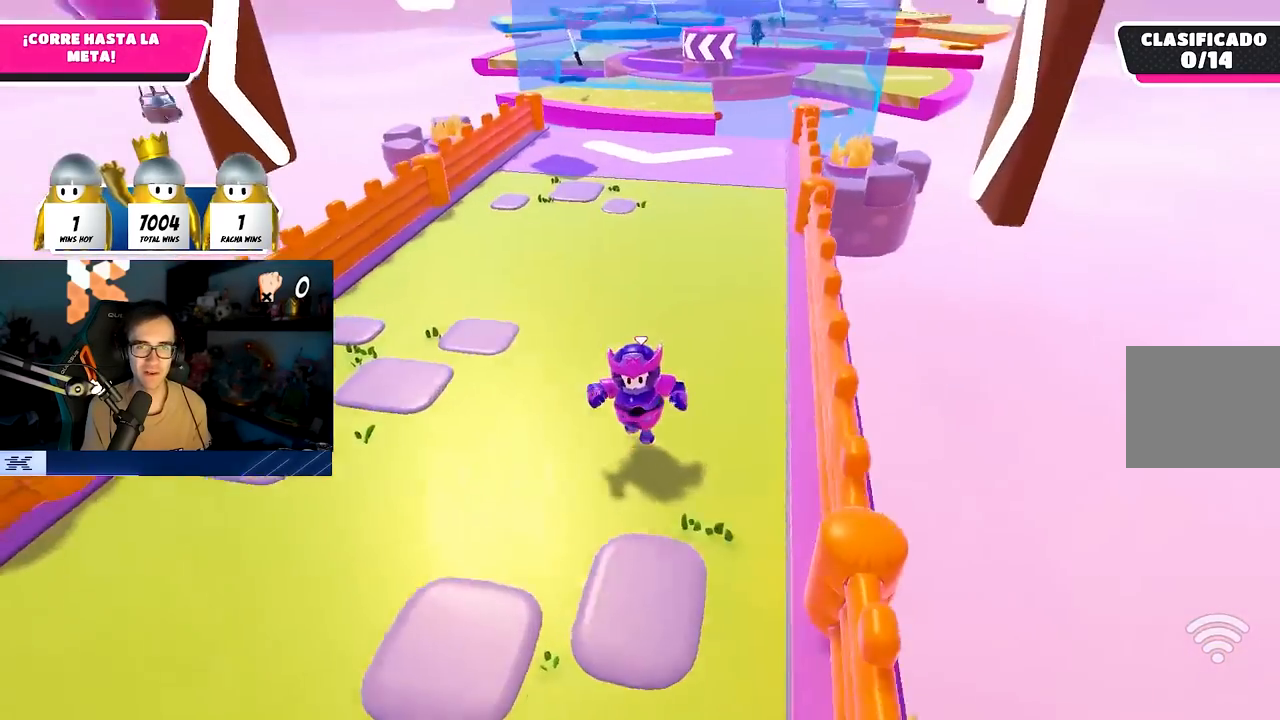
{"buttons": [], "left_stick": "down", "right_stick": "center", "events": [[50, "left_stick", "down"], [150, "right_stick", "center"]]}
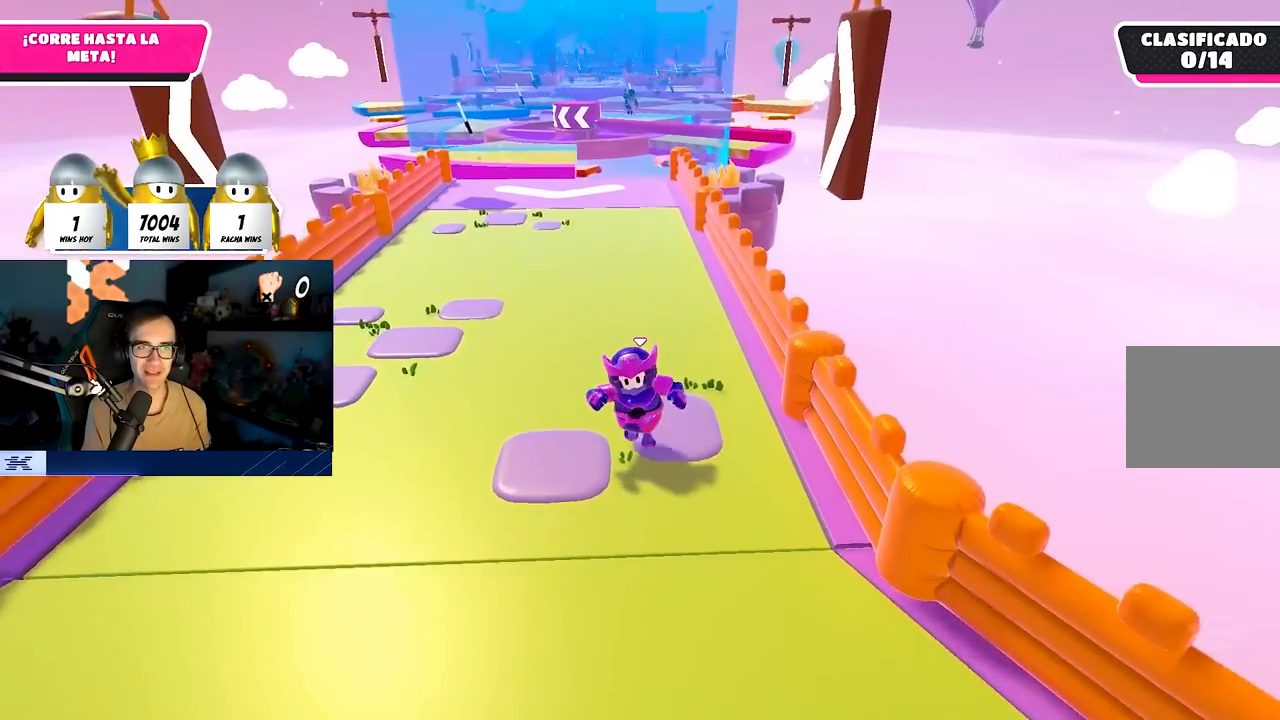
{"buttons": [], "left_stick": "down", "right_stick": "center", "events": [[50, "TRIANGLE", "down"], [200, "TRIANGLE", "up"]]}
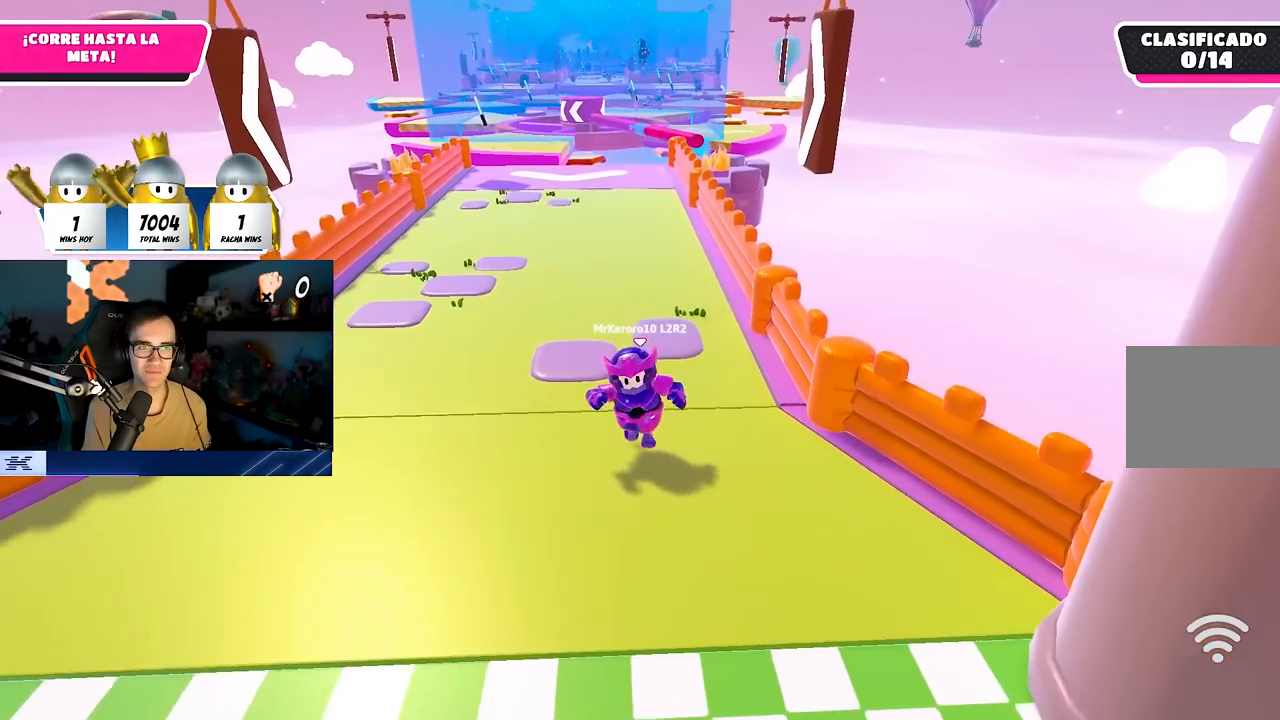
{"buttons": ["SQUARE"], "left_stick": "down", "right_stick": "center", "events": [[100, "TRIANGLE", "down"], [183, "TRIANGLE", "up"], [250, "CROSS", "down"], [450, "CROSS", "up"], [483, "SQUARE", "down"]]}
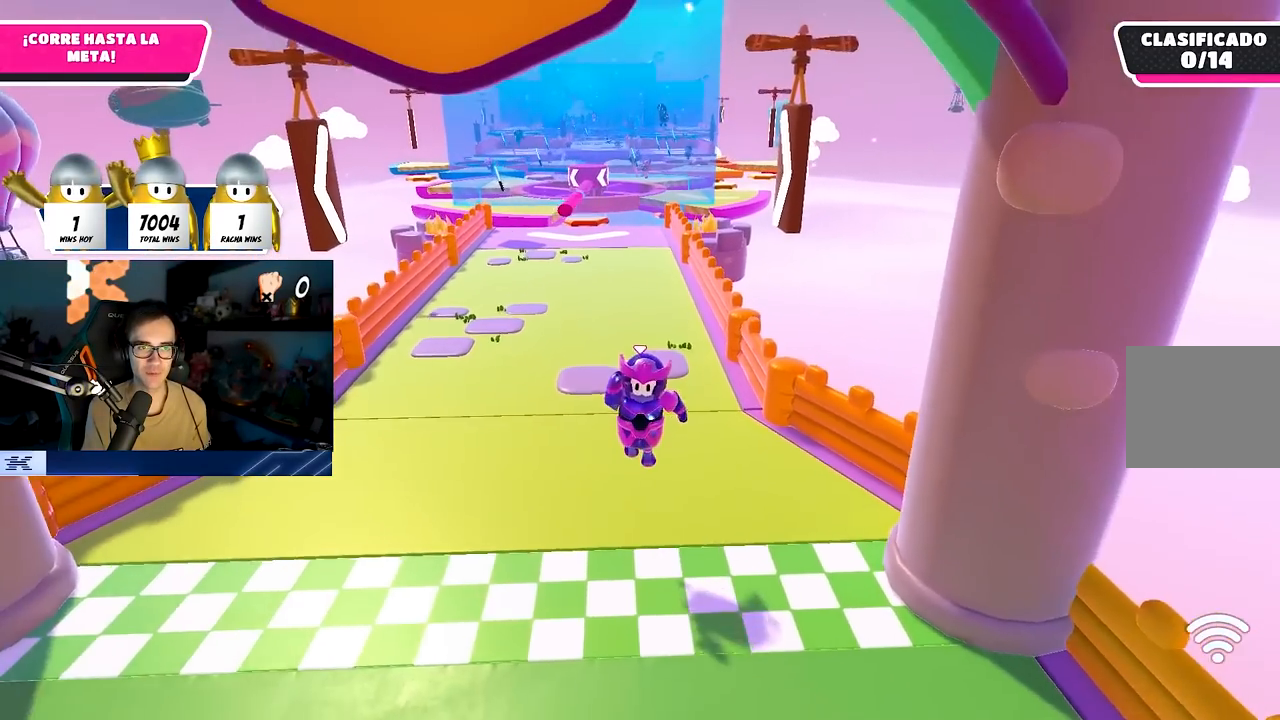
{"buttons": [], "left_stick": "down", "right_stick": "center", "events": [[383, "SQUARE", "up"]]}